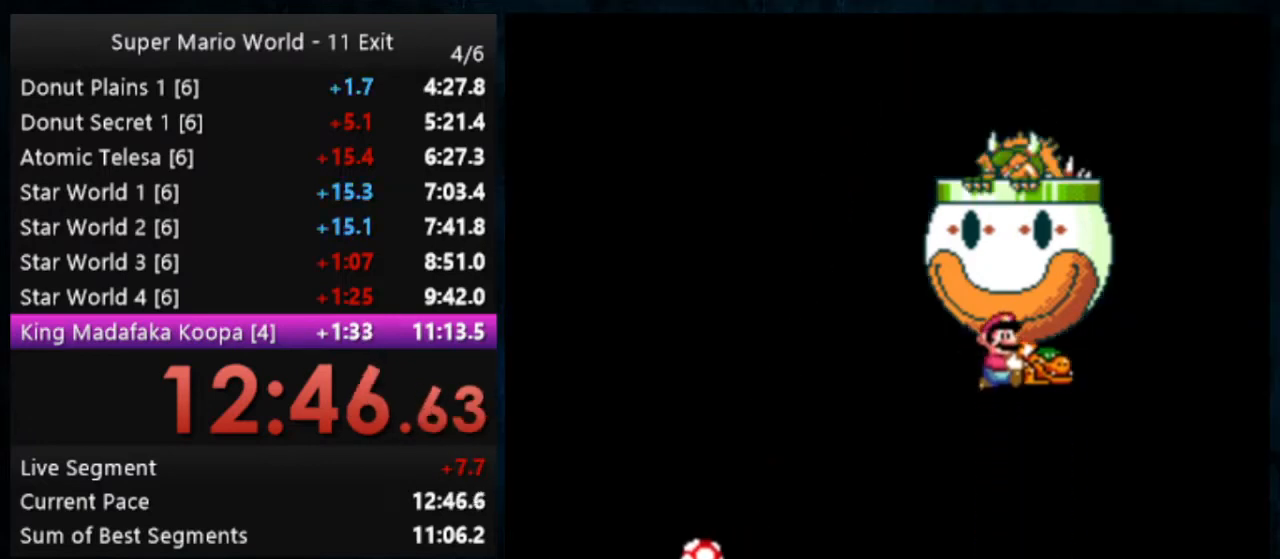
Gameplay with a controller (Nintendo layout); each line is a JSON object with the inputs held at the frame after it. "events" lists button and stick changes between this image and that frame as [ms after this image, input, new state], when the widget could be followed in between. Not read: DPAD_DOWN DPAD_RIGHT L1 L3 R1 R3.
{"buttons": ["Y", "DPAD_LEFT"], "events": [[33, "B", "up"], [33, "Y", "up"], [133, "Y", "down"], [233, "DPAD_UP", "up"], [300, "DPAD_LEFT", "down"]]}
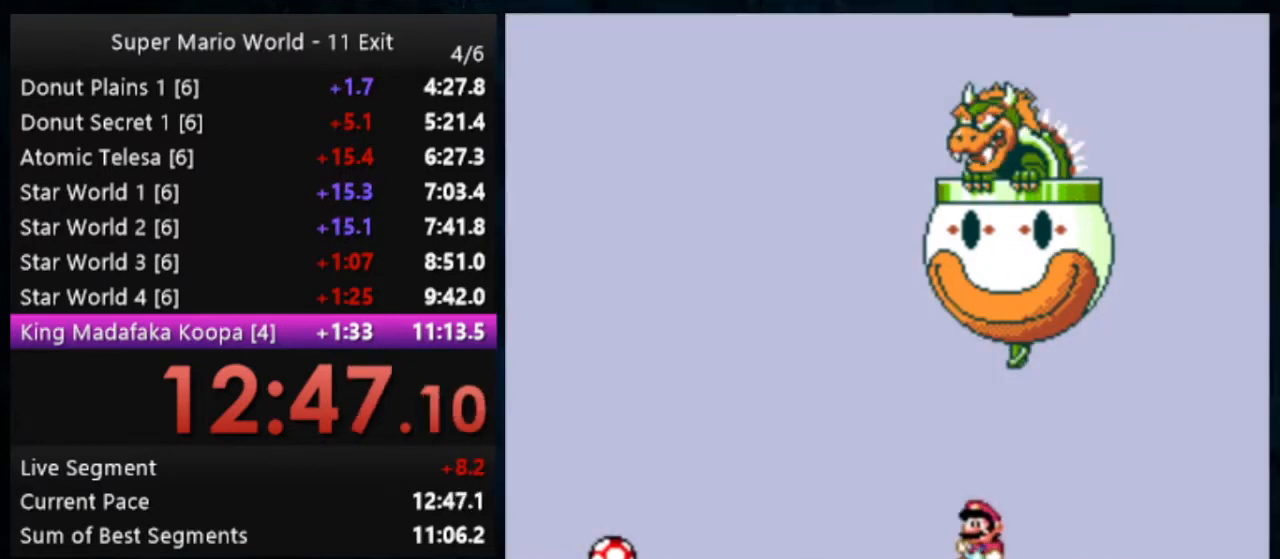
{"buttons": ["Y", "DPAD_LEFT"], "events": []}
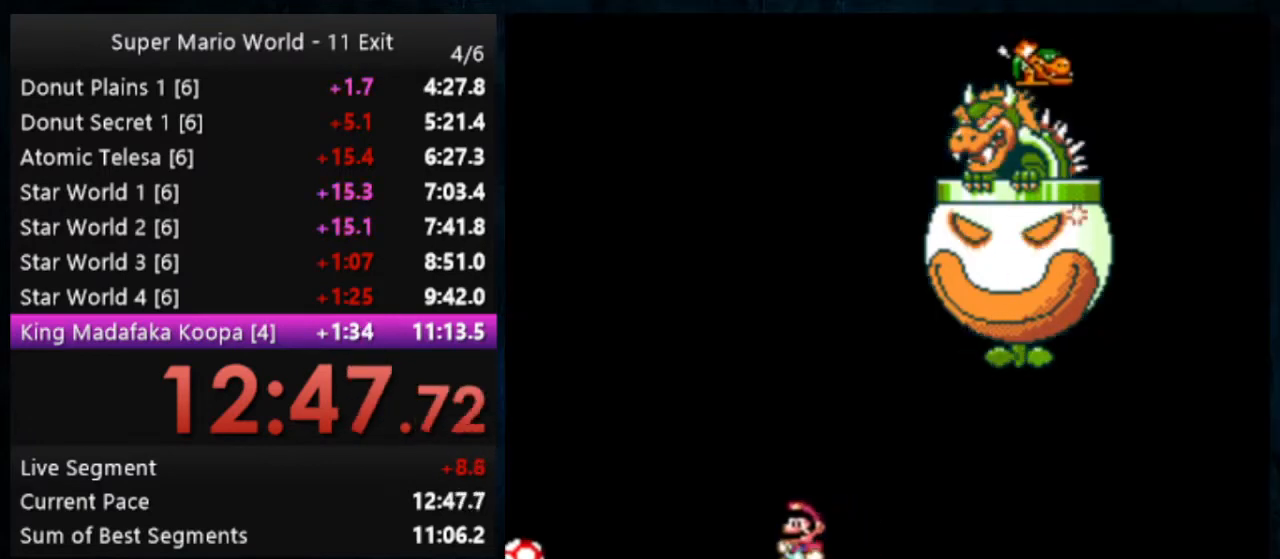
{"buttons": ["Y", "DPAD_LEFT"], "events": []}
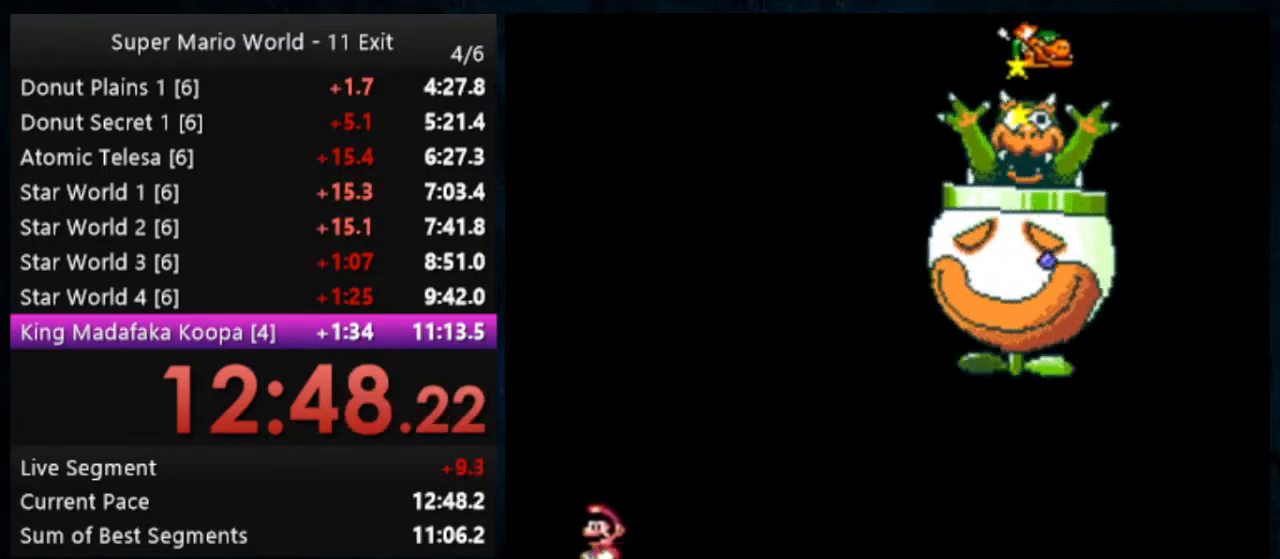
{"buttons": ["Y"], "events": [[100, "DPAD_LEFT", "up"]]}
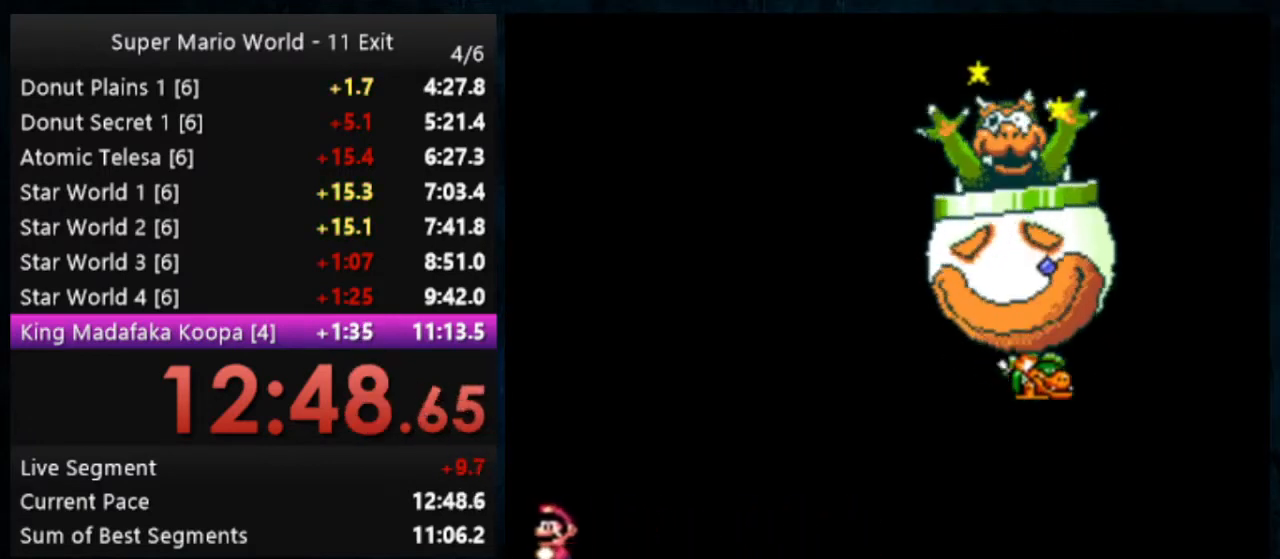
{"buttons": ["Y"], "events": []}
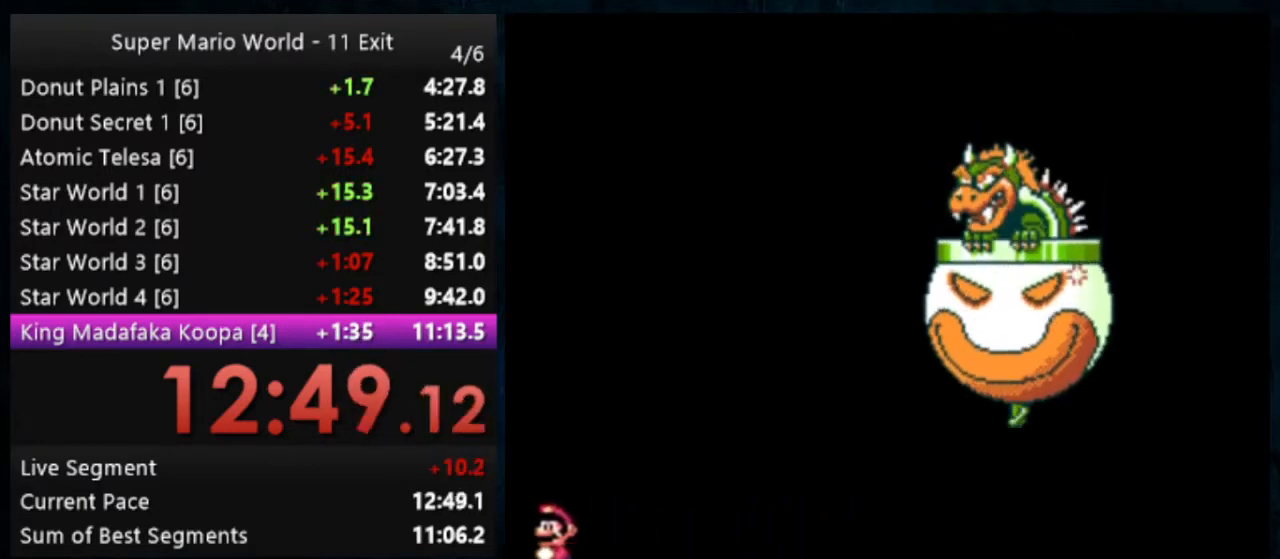
{"buttons": ["Y"], "events": []}
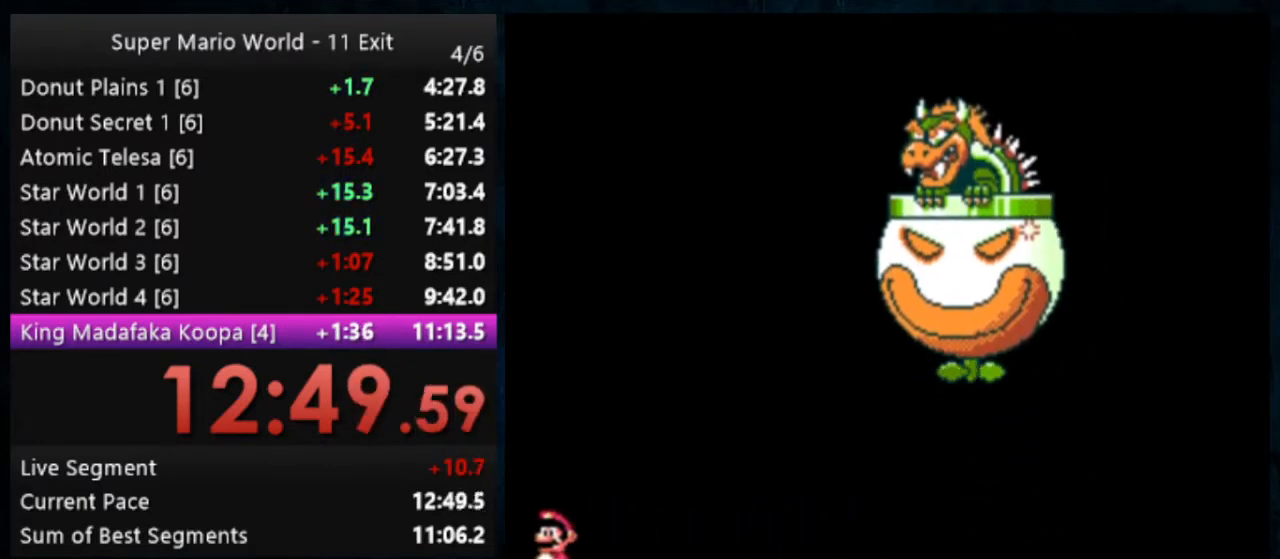
{"buttons": ["Y"], "events": []}
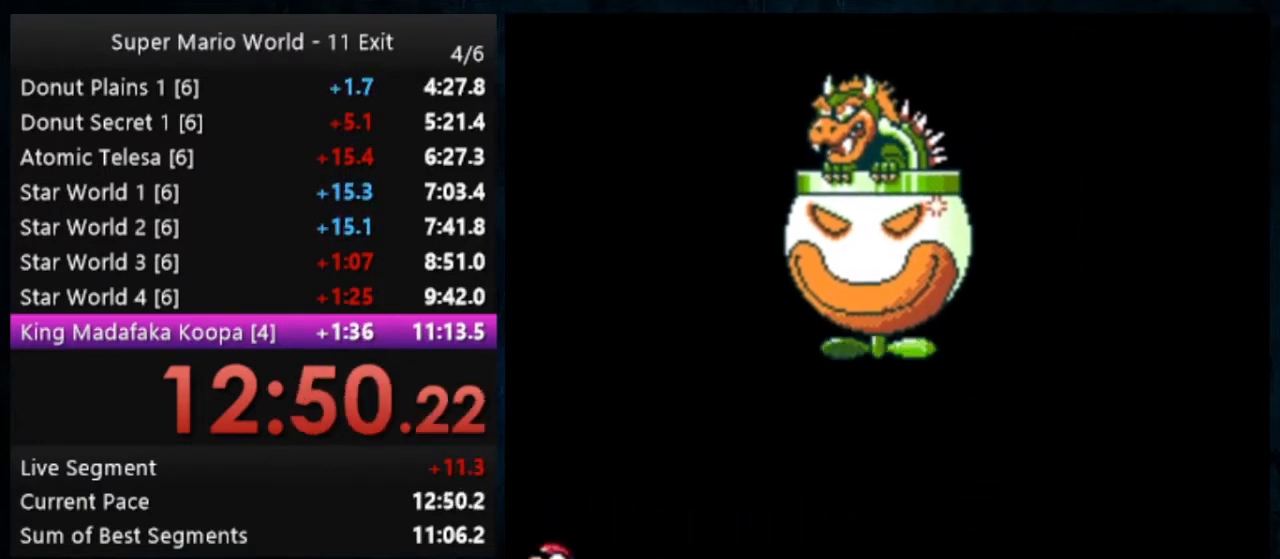
{"buttons": ["Y"], "events": []}
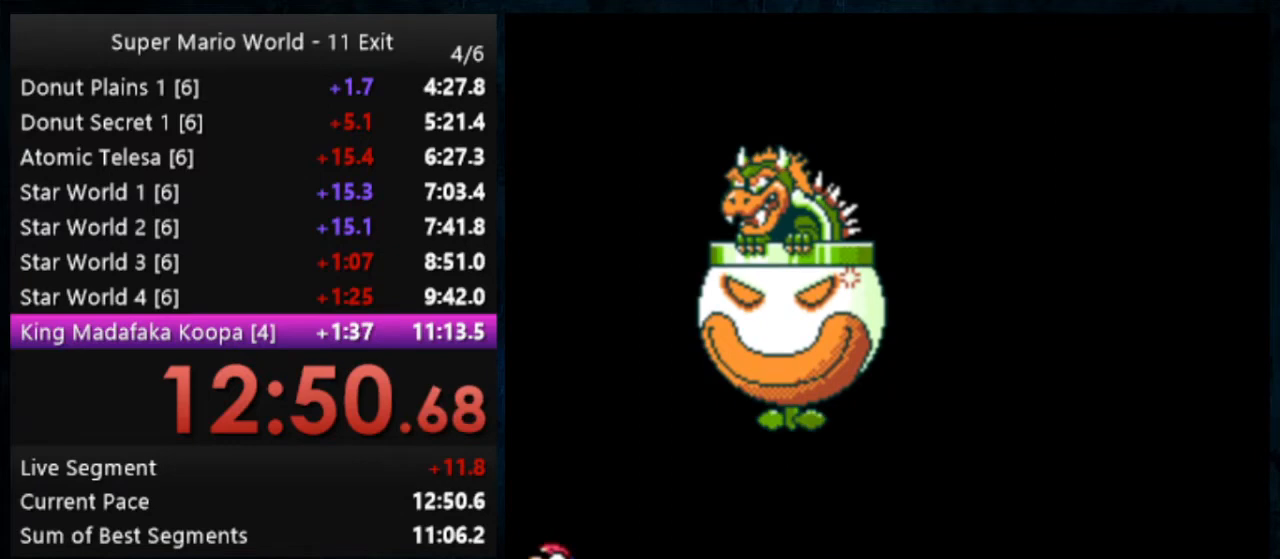
{"buttons": ["Y"], "events": []}
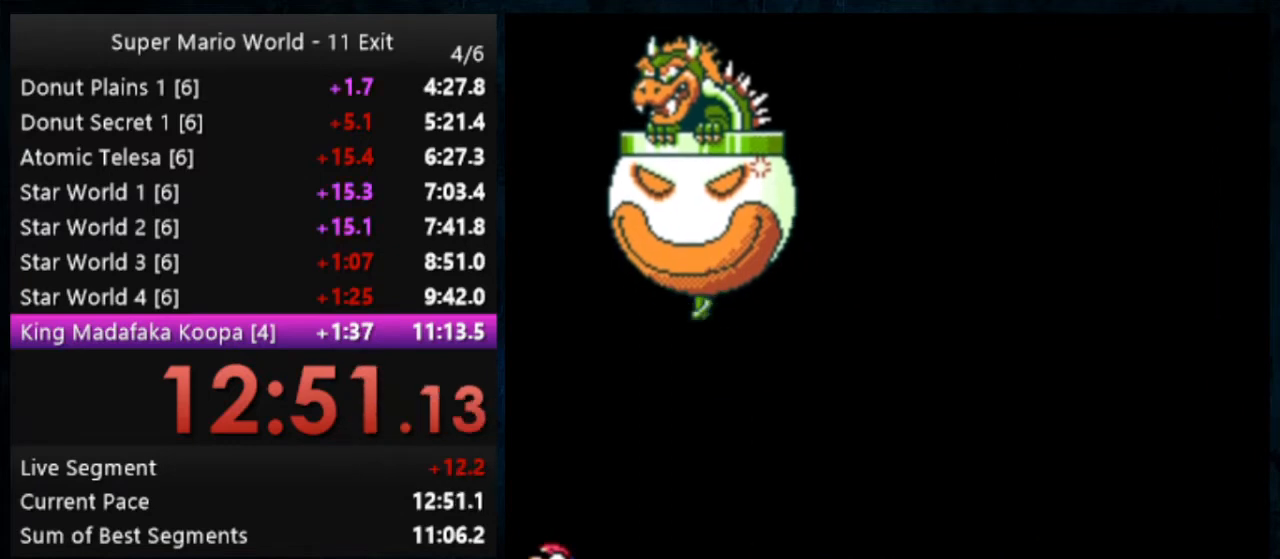
{"buttons": ["Y"], "events": []}
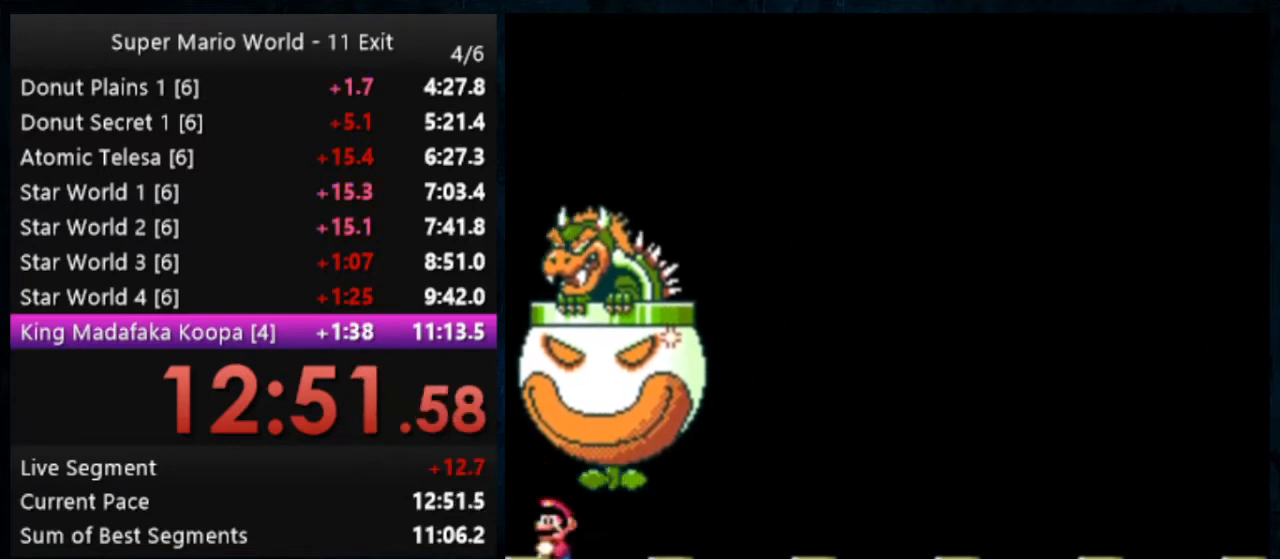
{"buttons": ["Y"], "events": []}
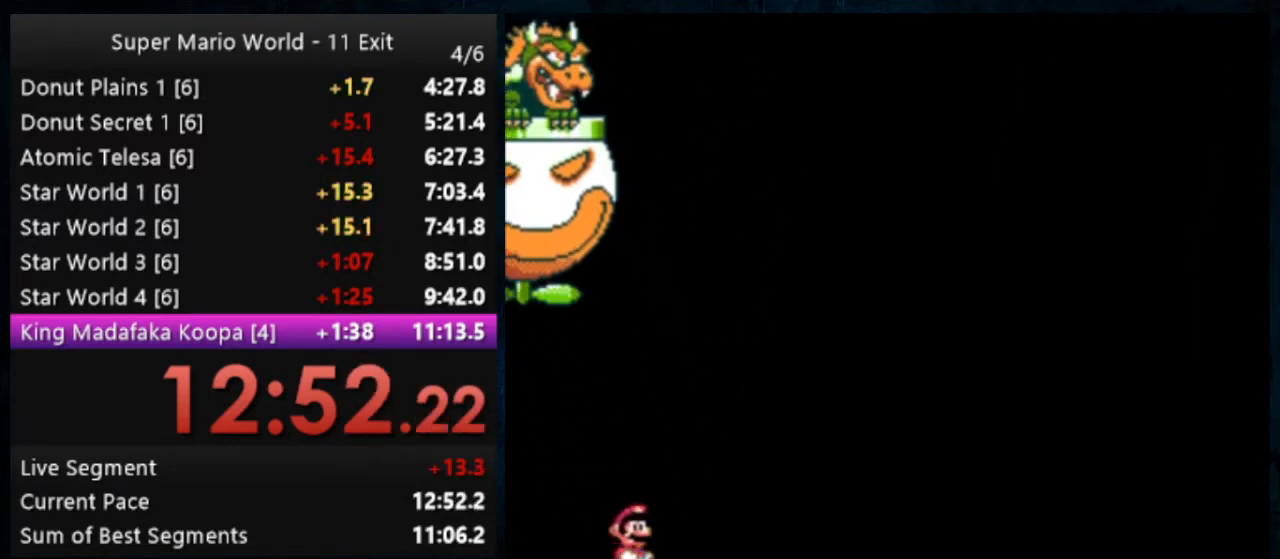
{"buttons": ["Y"], "events": []}
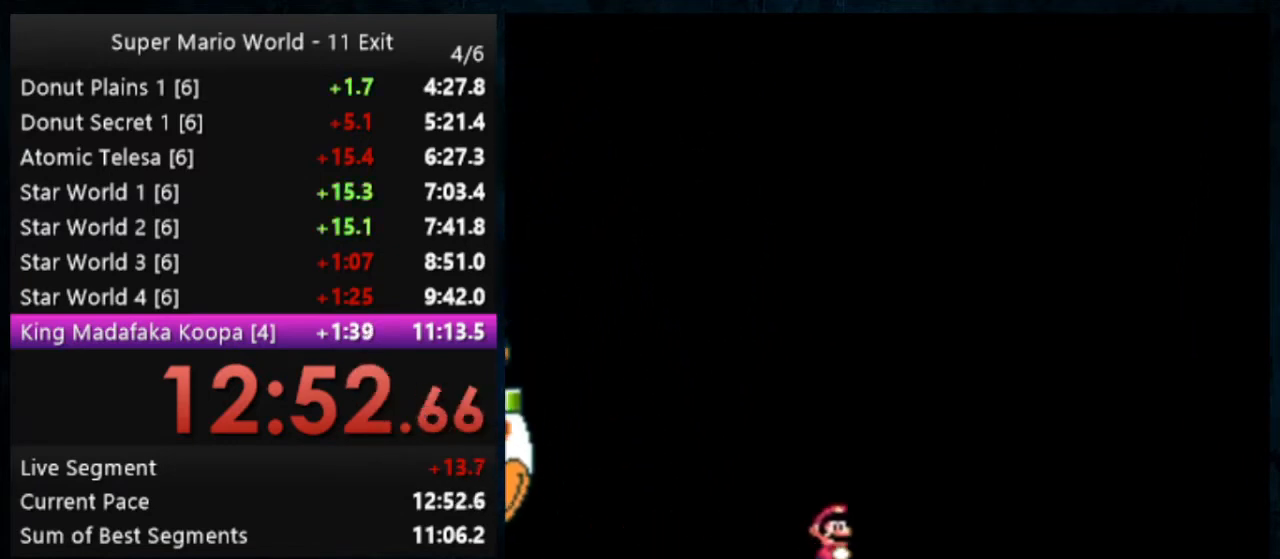
{"buttons": ["Y"], "events": [[133, "DPAD_LEFT", "down"], [167, "DPAD_LEFT", "up"]]}
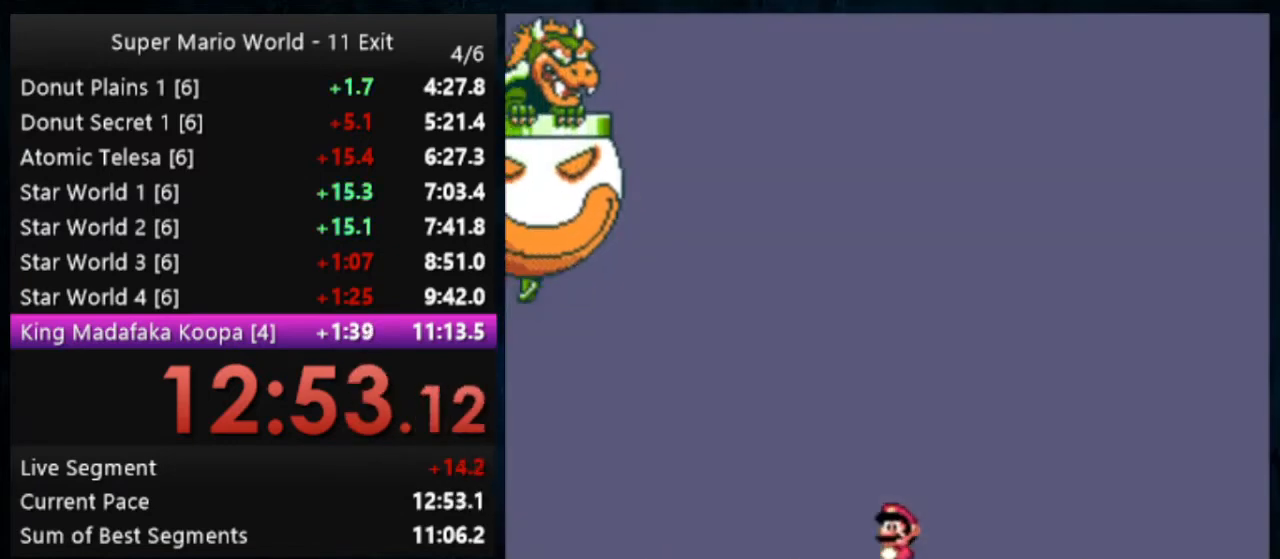
{"buttons": ["Y"], "events": []}
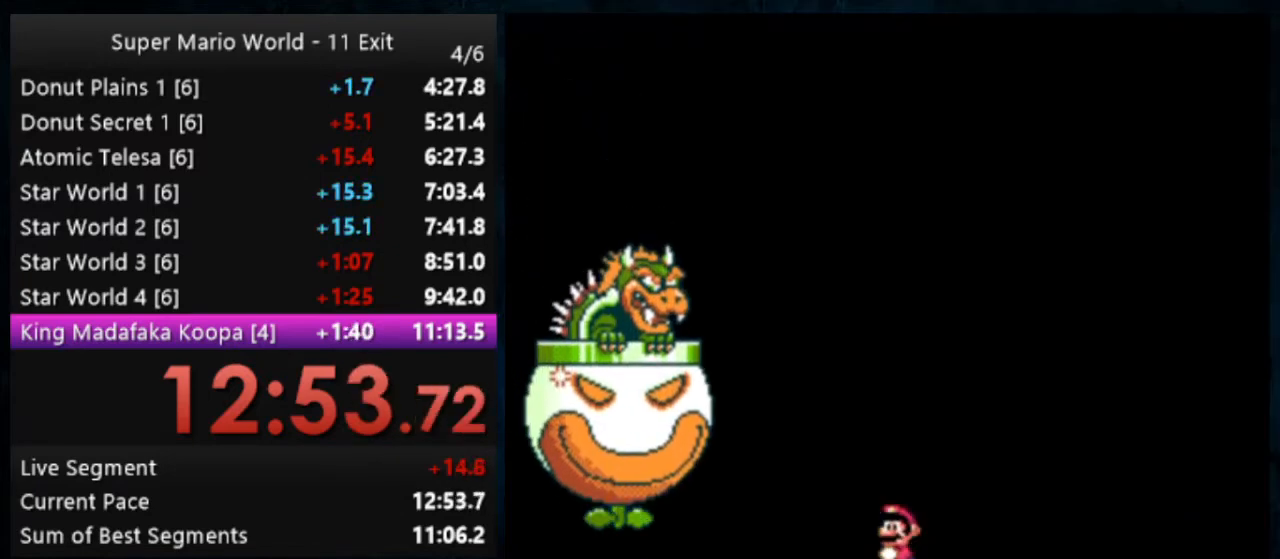
{"buttons": ["Y"], "events": []}
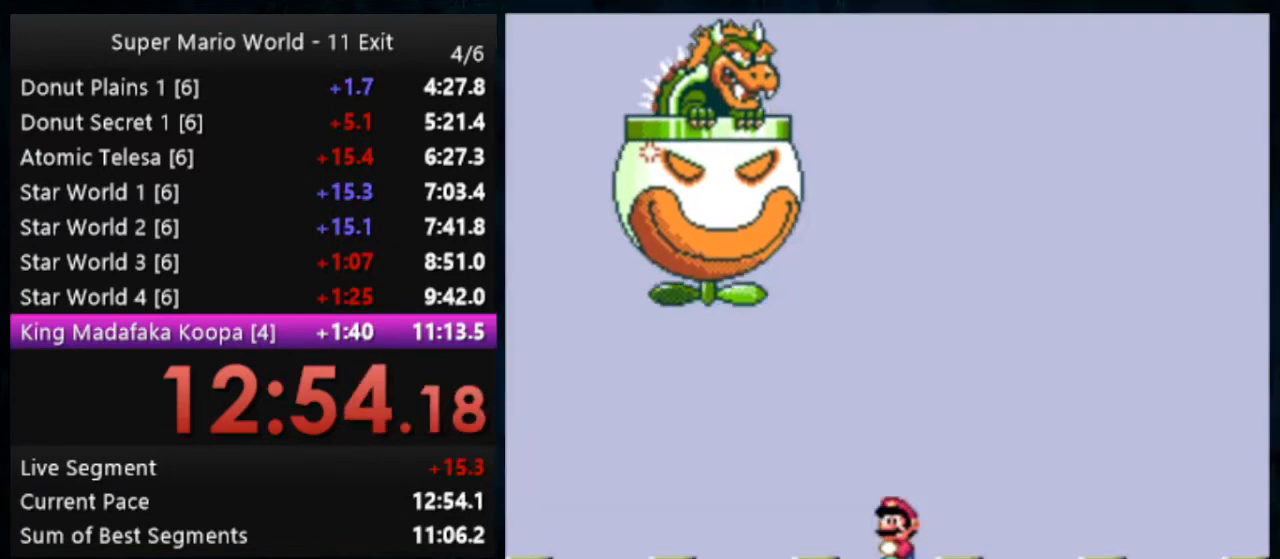
{"buttons": ["Y"], "events": []}
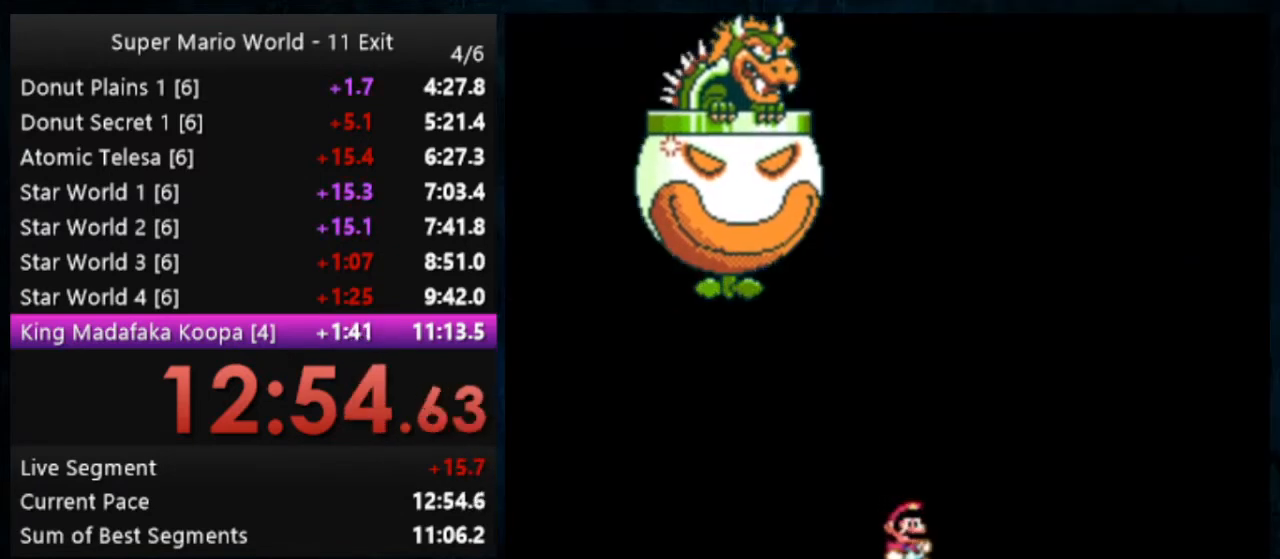
{"buttons": ["Y"], "events": []}
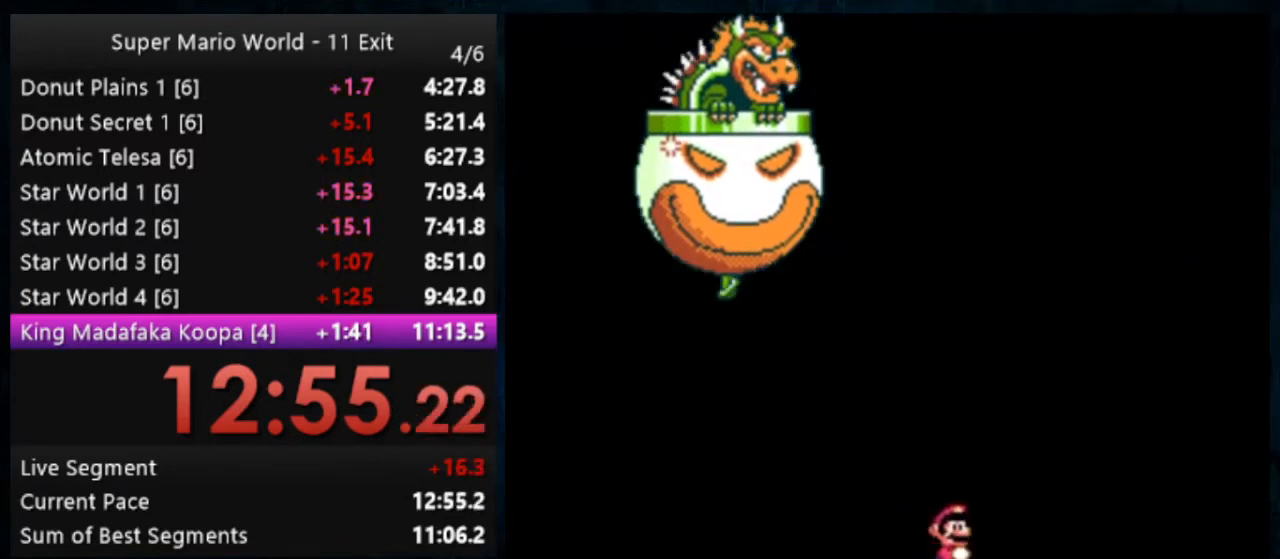
{"buttons": ["Y"], "events": [[100, "DPAD_LEFT", "down"], [200, "DPAD_LEFT", "up"]]}
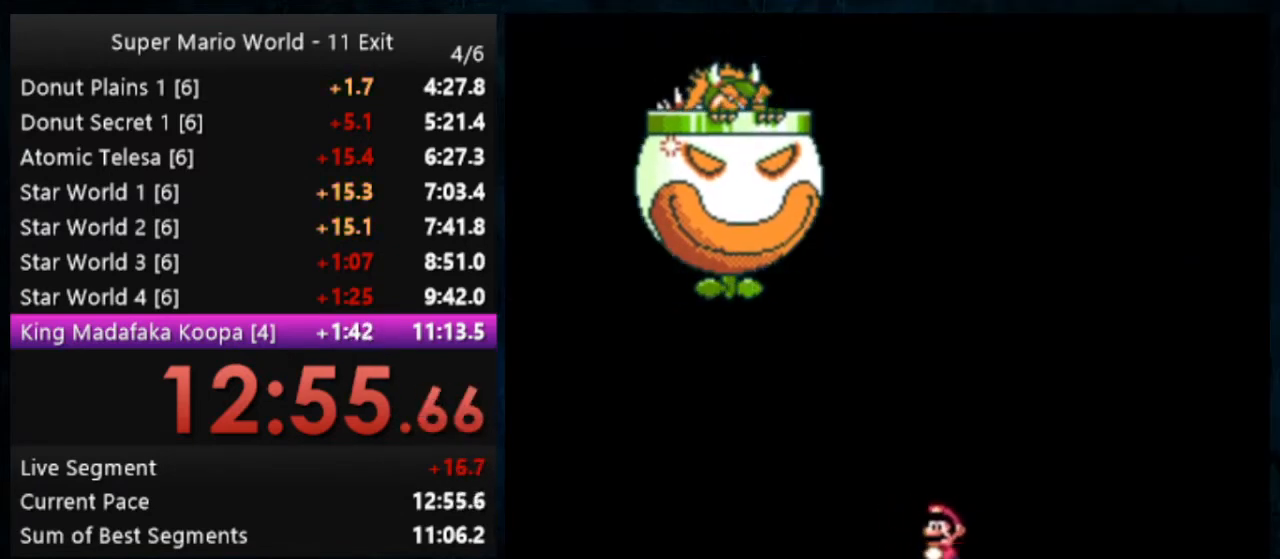
{"buttons": ["Y"], "events": [[167, "DPAD_LEFT", "down"], [267, "DPAD_LEFT", "up"]]}
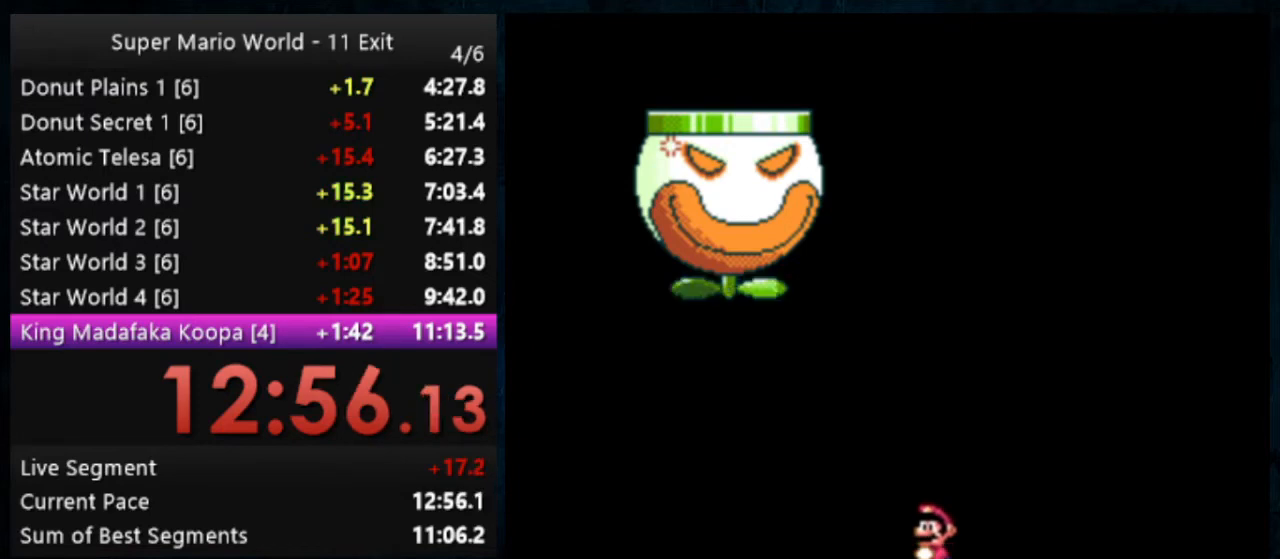
{"buttons": ["Y"], "events": []}
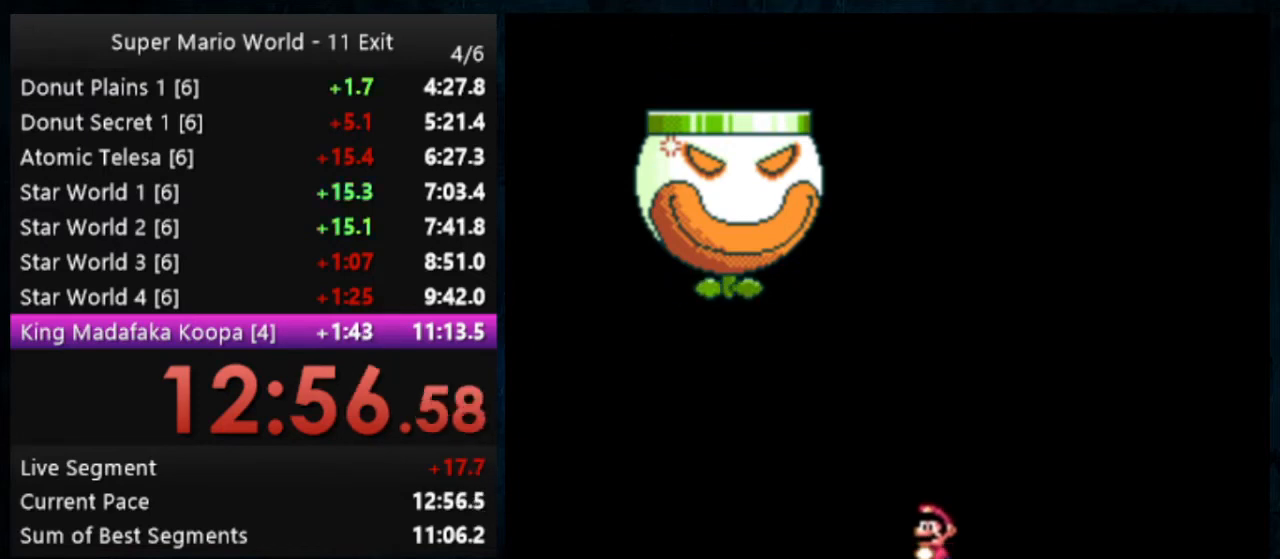
{"buttons": ["B", "Y"], "events": [[433, "B", "down"]]}
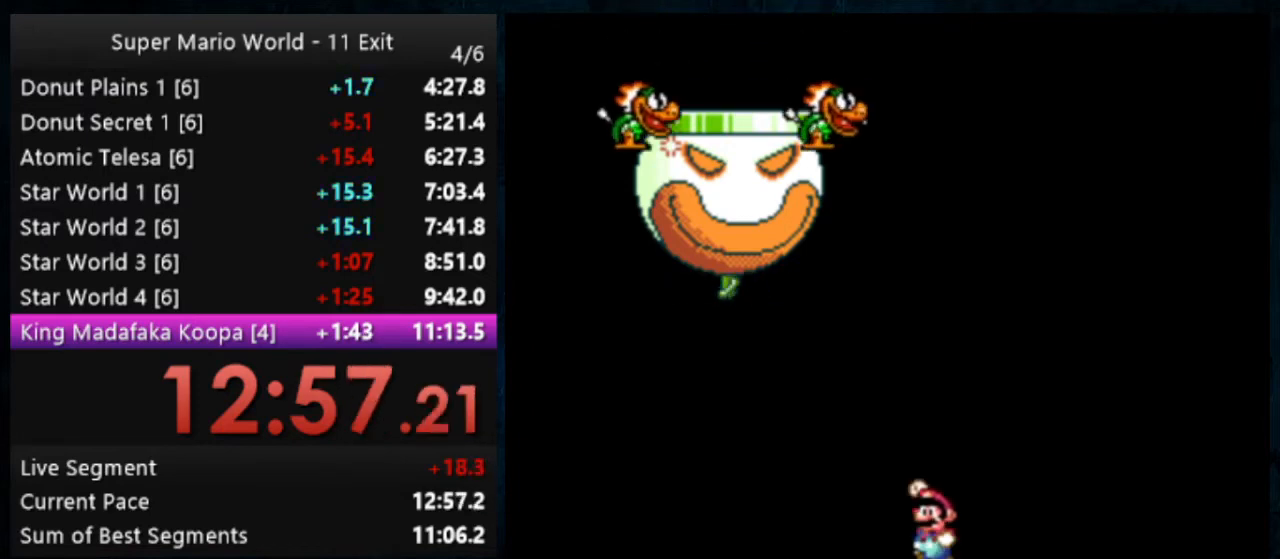
{"buttons": ["Y"], "events": [[333, "B", "up"], [333, "DPAD_LEFT", "down"], [433, "DPAD_LEFT", "up"]]}
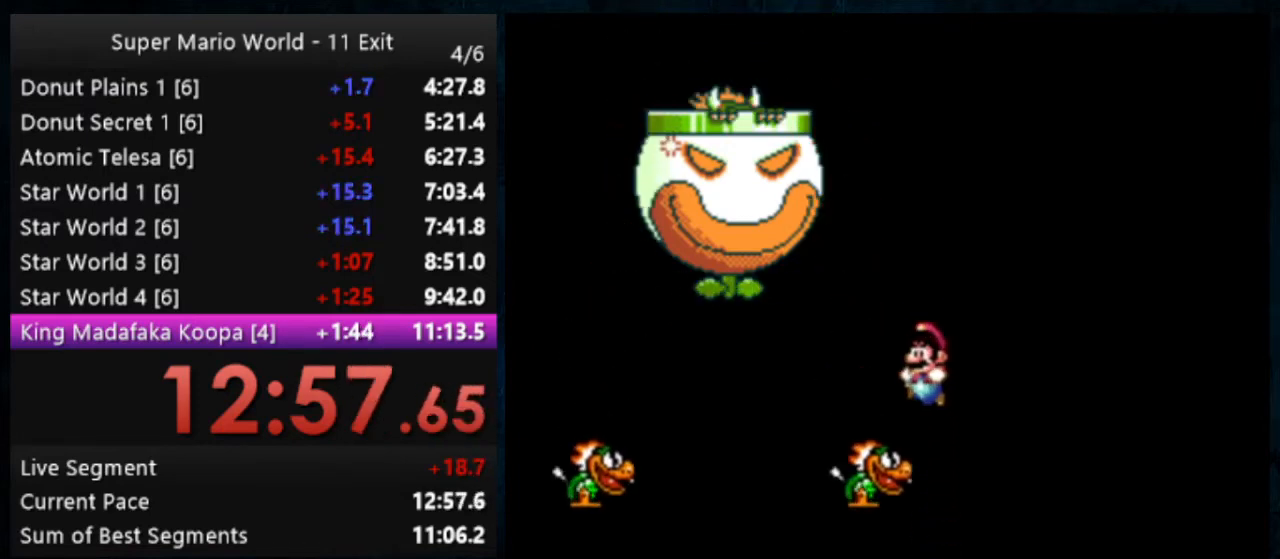
{"buttons": ["Y"], "events": []}
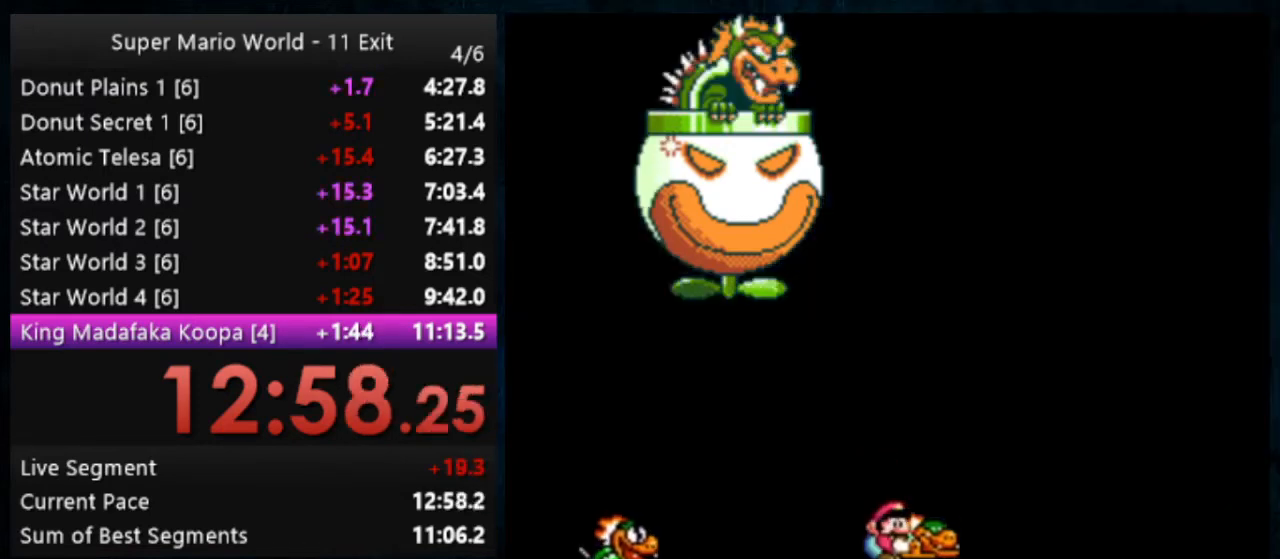
{"buttons": ["DPAD_UP"], "events": [[167, "B", "down"], [500, "B", "up"], [500, "DPAD_UP", "down"], [500, "Y", "up"]]}
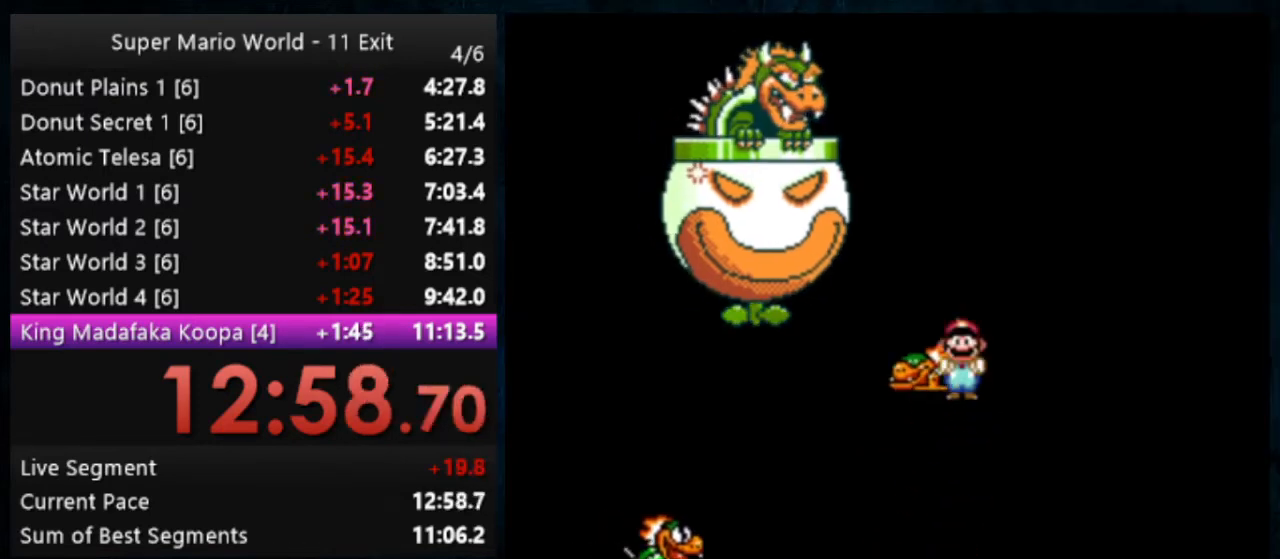
{"buttons": ["Y"], "events": [[67, "Y", "down"], [133, "DPAD_UP", "up"]]}
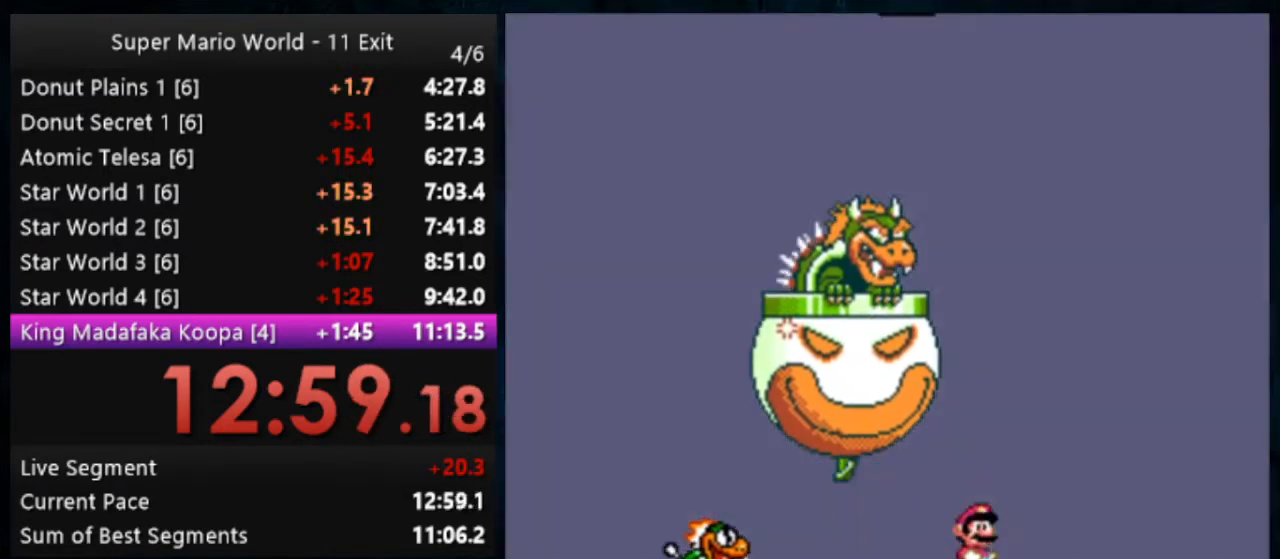
{"buttons": ["Y"], "events": []}
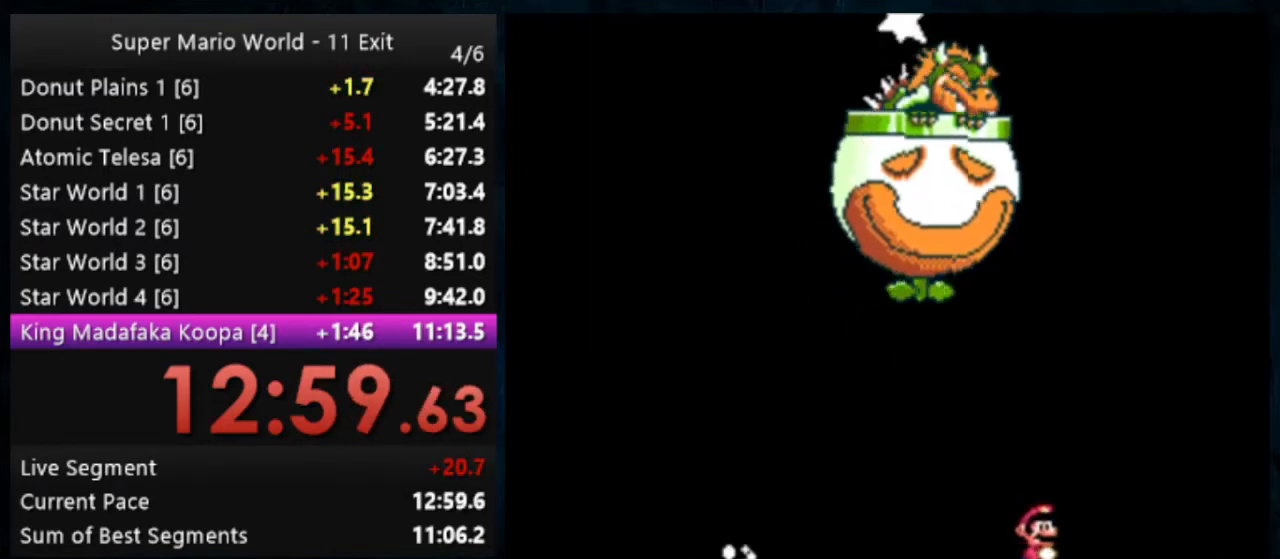
{"buttons": [], "events": [[300, "Y", "up"], [333, "DPAD_LEFT", "down"], [467, "DPAD_LEFT", "up"]]}